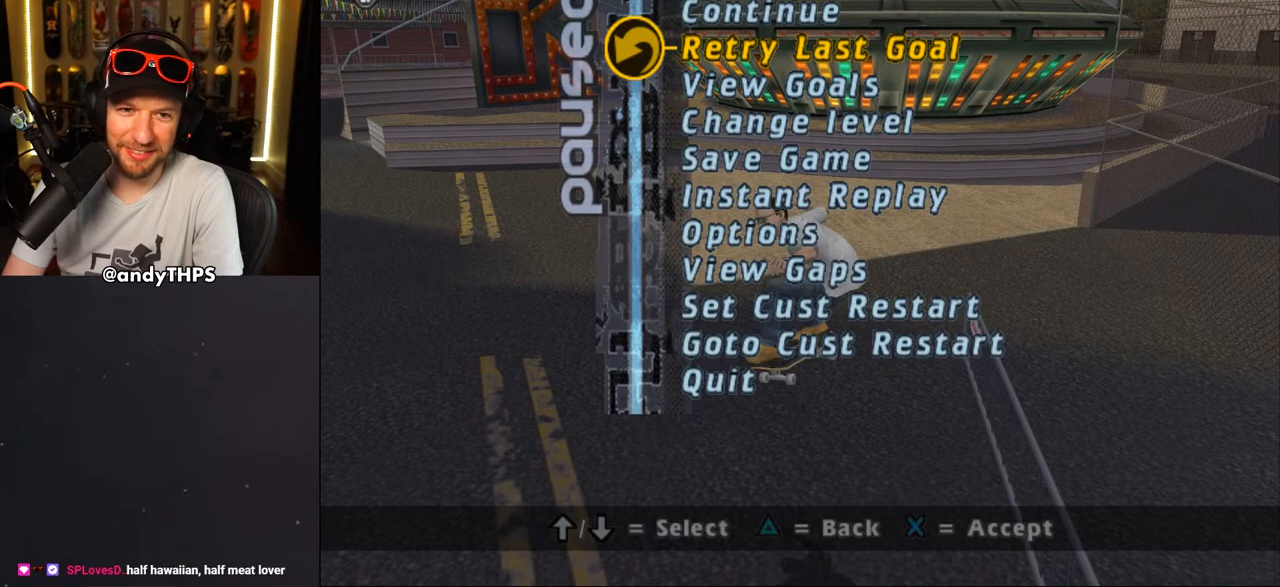
Gameplay with a controller (PlayStation layout); each line is a JSON object with the inputs held at the frame after it. "events" lists button and stick changes between this image and that frame as [ms after this image, input, new state], when the widget could be followed in between. Not read: L2 R2.
{"buttons": [], "left_stick": "center", "right_stick": "center", "events": [[317, "CROSS", "down"], [400, "CROSS", "up"]]}
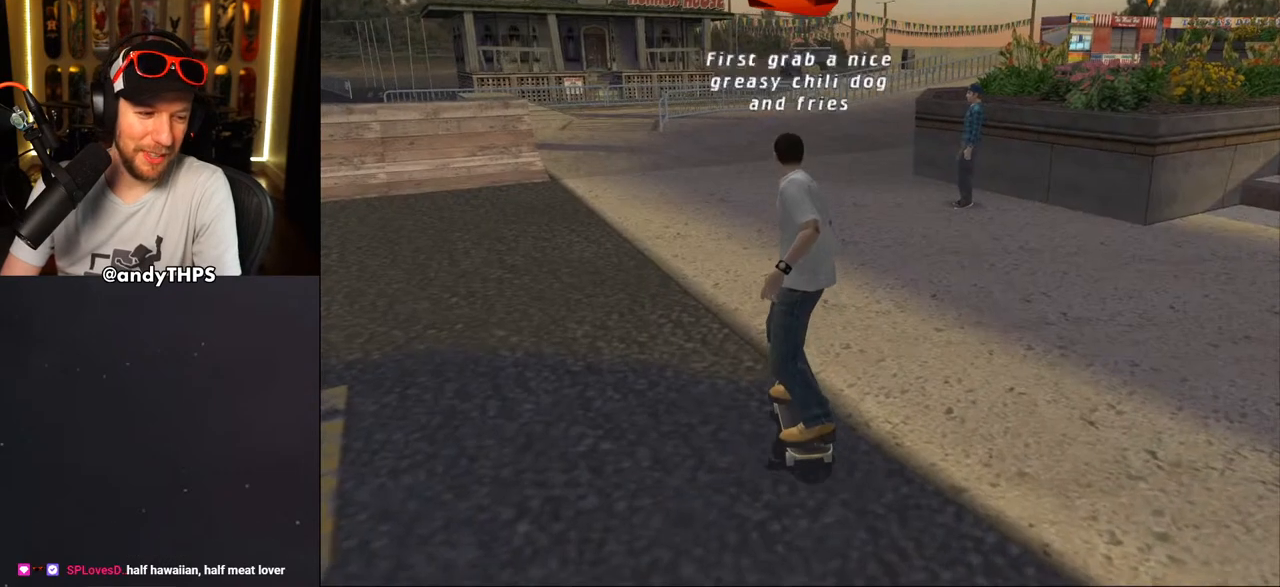
{"buttons": ["CROSS"], "left_stick": "center", "right_stick": "center", "events": [[417, "CROSS", "down"]]}
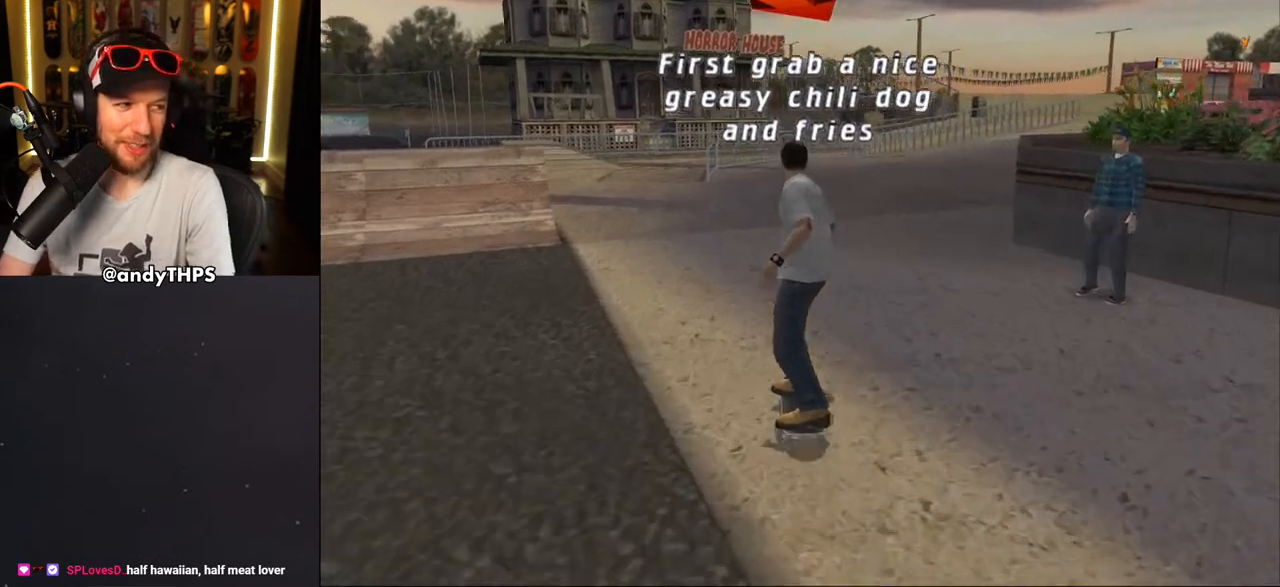
{"buttons": ["CROSS"], "left_stick": "center", "right_stick": "center", "events": []}
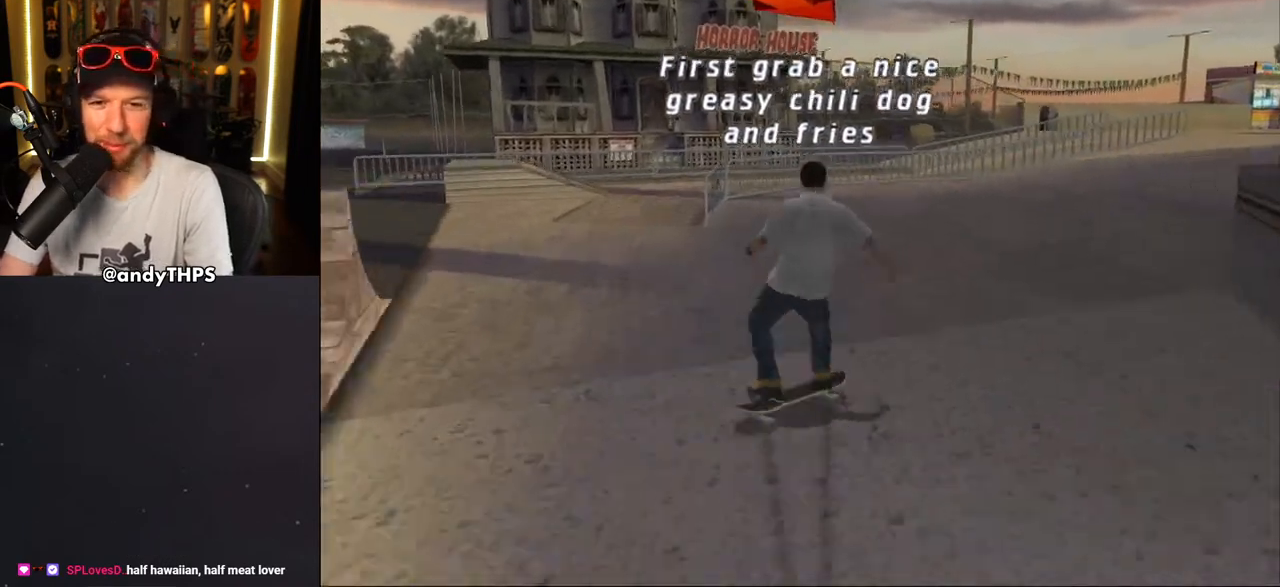
{"buttons": ["CROSS", "DPAD_RIGHT"], "left_stick": "center", "right_stick": "center", "events": [[150, "DPAD_LEFT", "down"], [167, "DPAD_UP", "down"], [300, "DPAD_UP", "up"], [317, "DPAD_LEFT", "up"], [417, "DPAD_RIGHT", "down"], [417, "DPAD_UP", "down"], [483, "DPAD_UP", "up"]]}
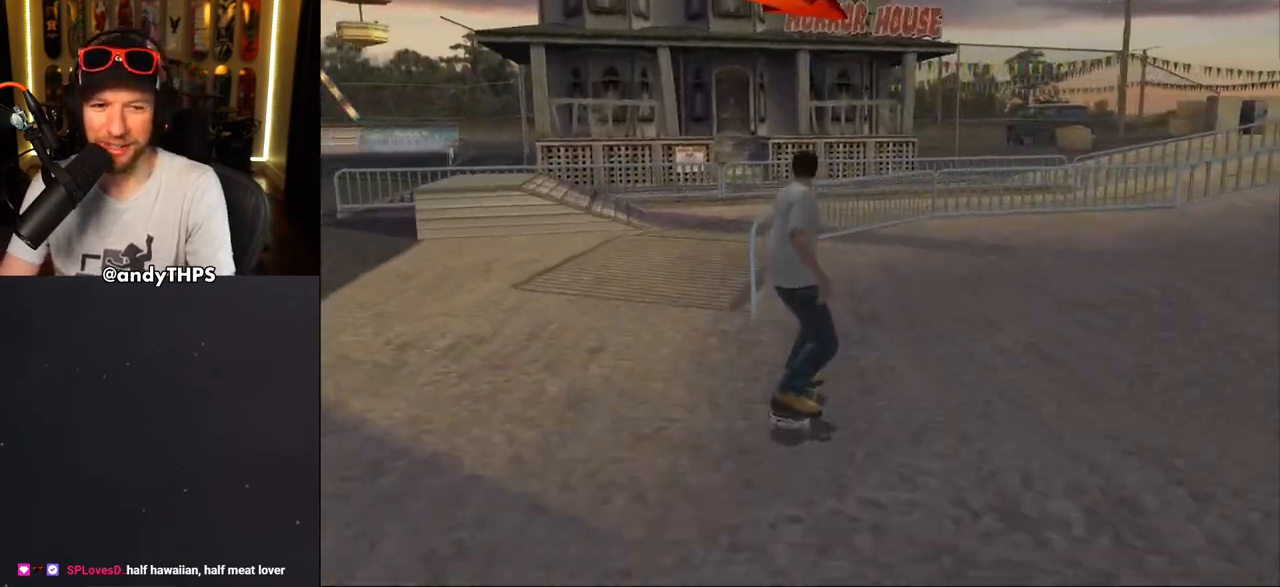
{"buttons": ["TRIANGLE"], "left_stick": "center", "right_stick": "center", "events": [[83, "DPAD_RIGHT", "up"], [83, "DPAD_UP", "down"], [100, "CROSS", "up"], [100, "TRIANGLE", "down"], [300, "DPAD_UP", "up"]]}
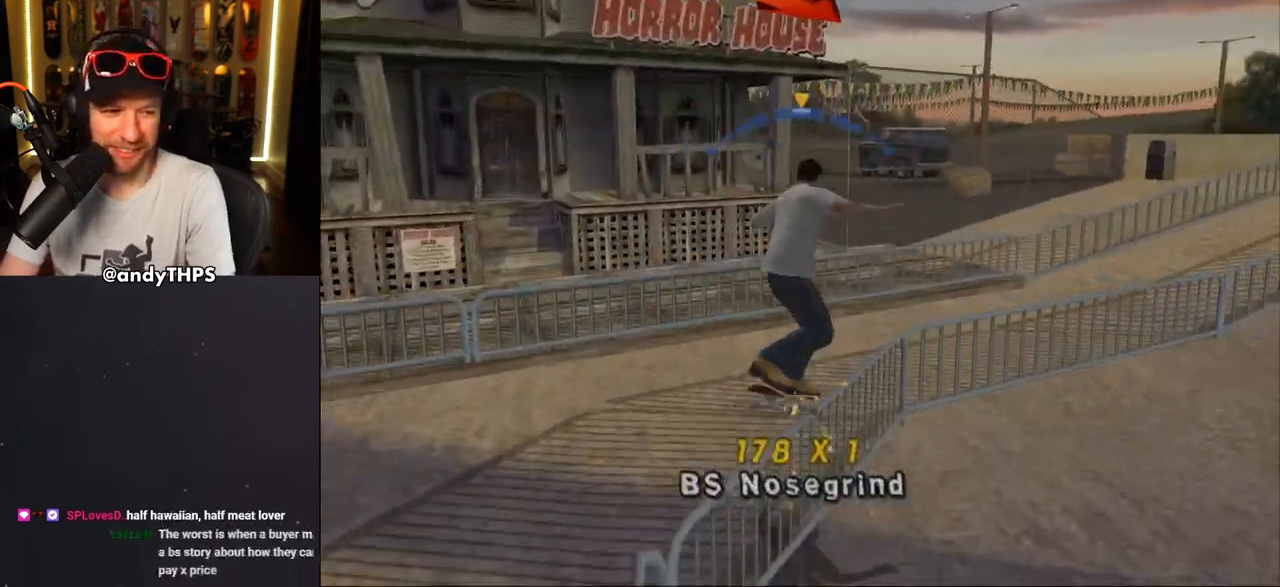
{"buttons": ["TRIANGLE", "DPAD_UP"], "left_stick": "center", "right_stick": "center", "events": [[83, "CROSS", "down"], [83, "DPAD_RIGHT", "down"], [117, "TRIANGLE", "up"], [133, "DPAD_RIGHT", "up"], [283, "DPAD_UP", "down"], [383, "DPAD_UP", "up"], [400, "CROSS", "up"], [417, "DPAD_UP", "down"], [417, "TRIANGLE", "down"]]}
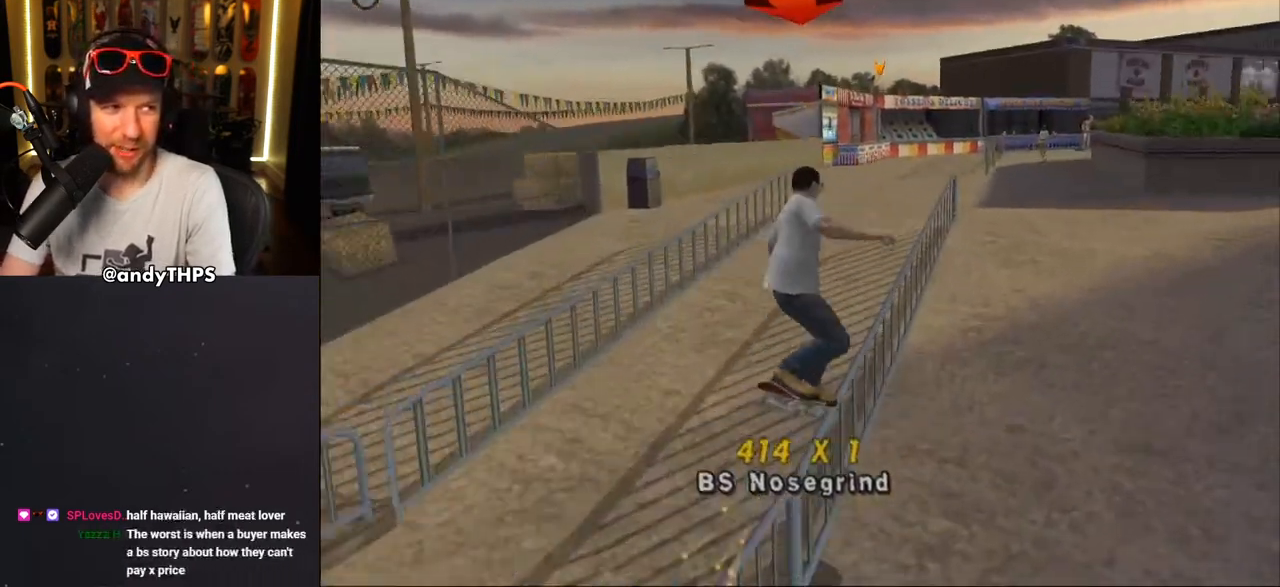
{"buttons": ["TRIANGLE", "DPAD_UP"], "left_stick": "center", "right_stick": "center", "events": [[200, "CROSS", "down"], [483, "CROSS", "up"]]}
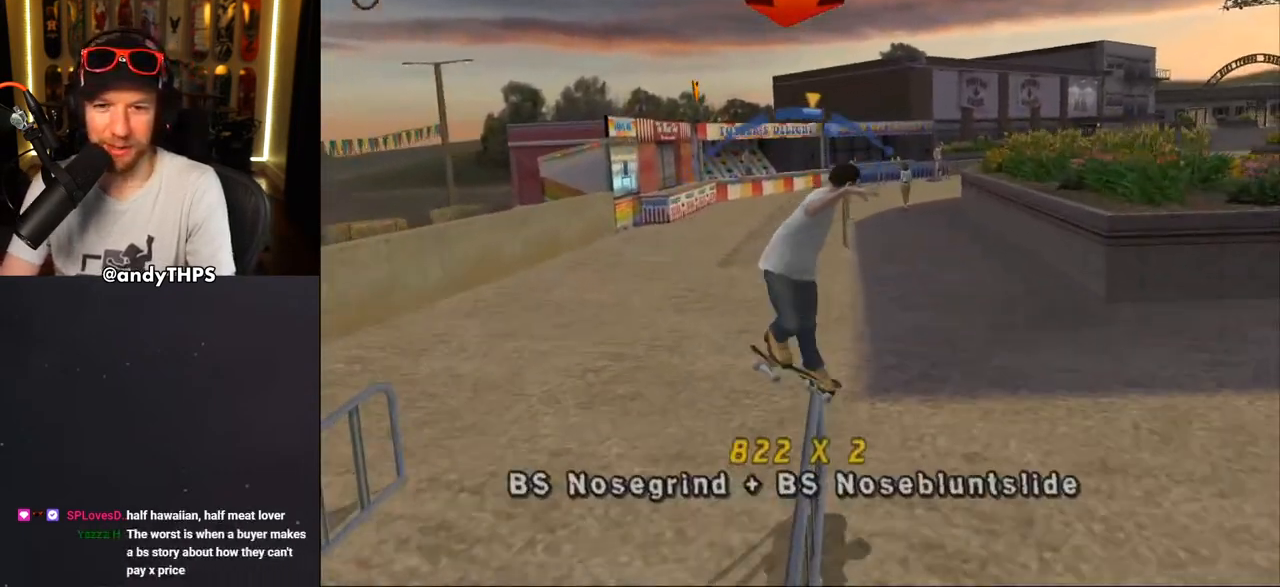
{"buttons": ["CROSS", "TRIANGLE"], "left_stick": "center", "right_stick": "center", "events": [[50, "CROSS", "down"], [150, "CROSS", "up"], [300, "CROSS", "down"], [333, "DPAD_UP", "up"]]}
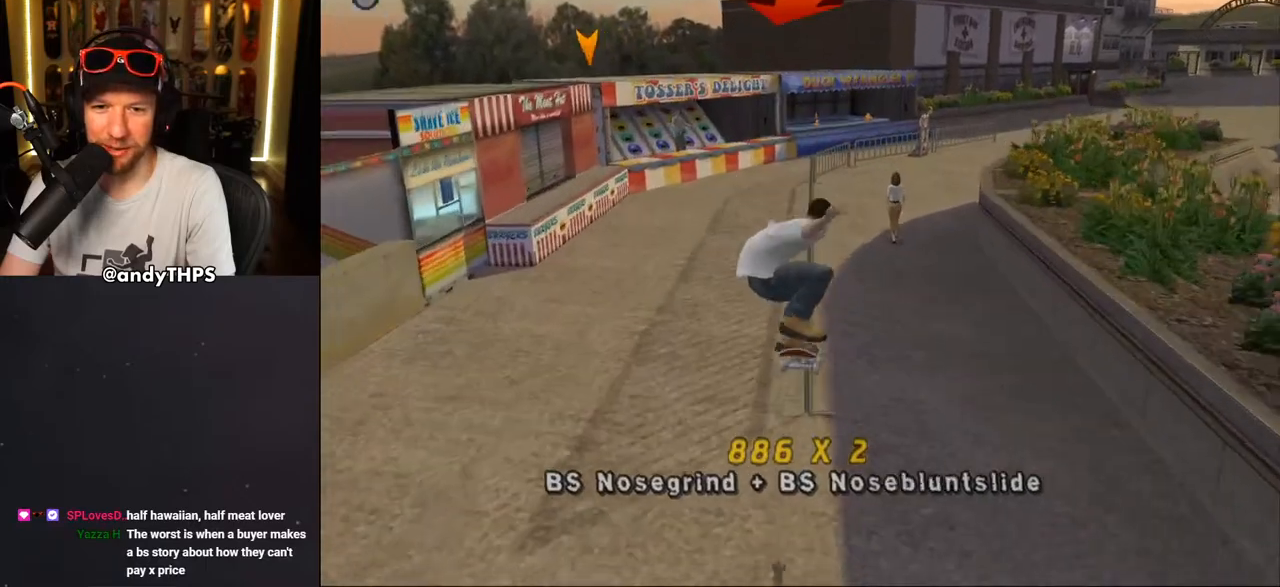
{"buttons": ["CROSS", "TRIANGLE", "L1", "DPAD_RIGHT"], "left_stick": "center", "right_stick": "center", "events": [[233, "DPAD_RIGHT", "down"], [267, "DPAD_DOWN", "down"], [283, "L1", "down"], [300, "CROSS", "up"], [433, "DPAD_DOWN", "up"], [483, "CROSS", "down"]]}
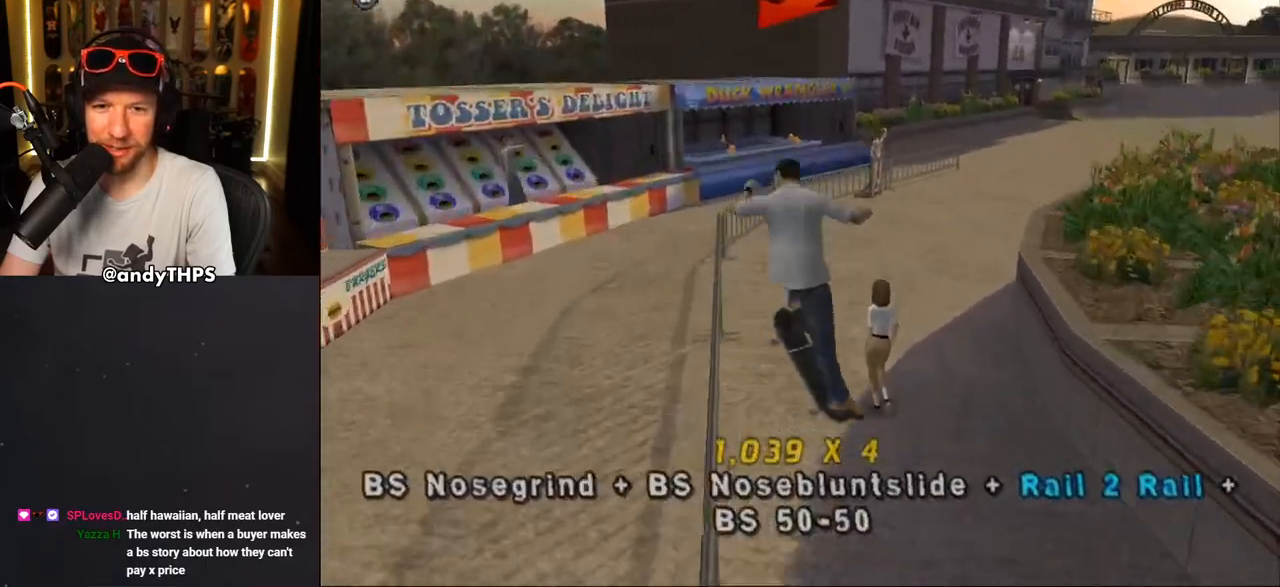
{"buttons": [], "left_stick": "center", "right_stick": "center", "events": [[50, "TRIANGLE", "up"], [67, "DPAD_RIGHT", "up"], [183, "DPAD_DOWN", "down"], [317, "DPAD_DOWN", "up"], [317, "L1", "up"], [400, "CROSS", "up"]]}
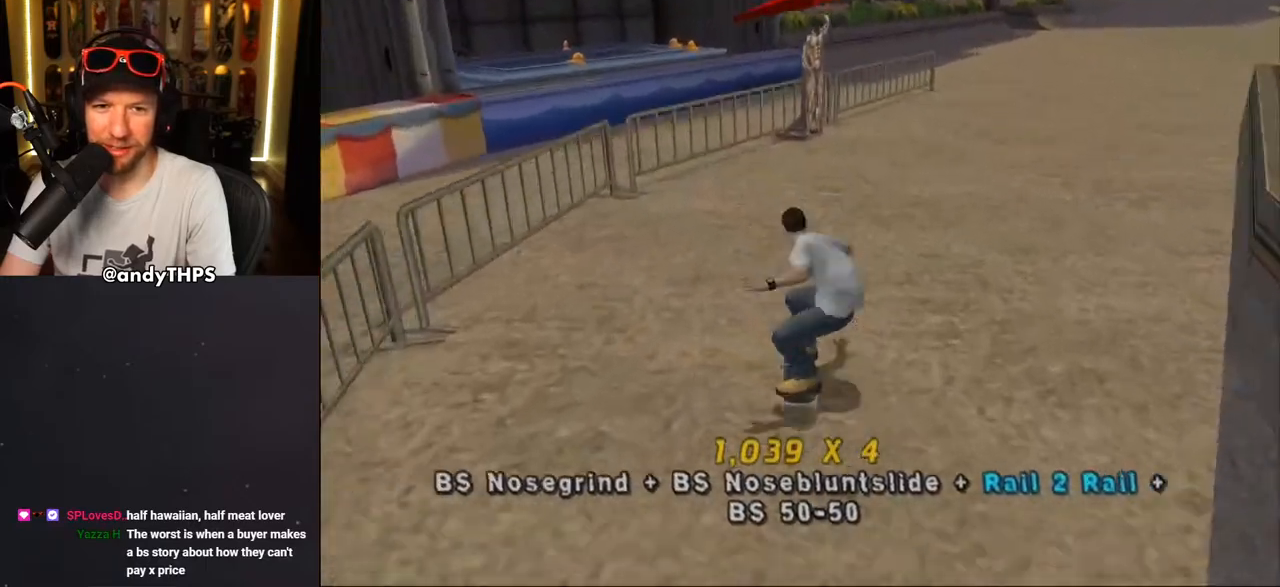
{"buttons": ["CROSS"], "left_stick": "center", "right_stick": "center", "events": [[67, "START", "down"], [167, "DPAD_DOWN", "down"], [167, "START", "up"], [267, "CROSS", "down"], [267, "DPAD_DOWN", "up"], [367, "CROSS", "up"], [400, "CROSS", "down"]]}
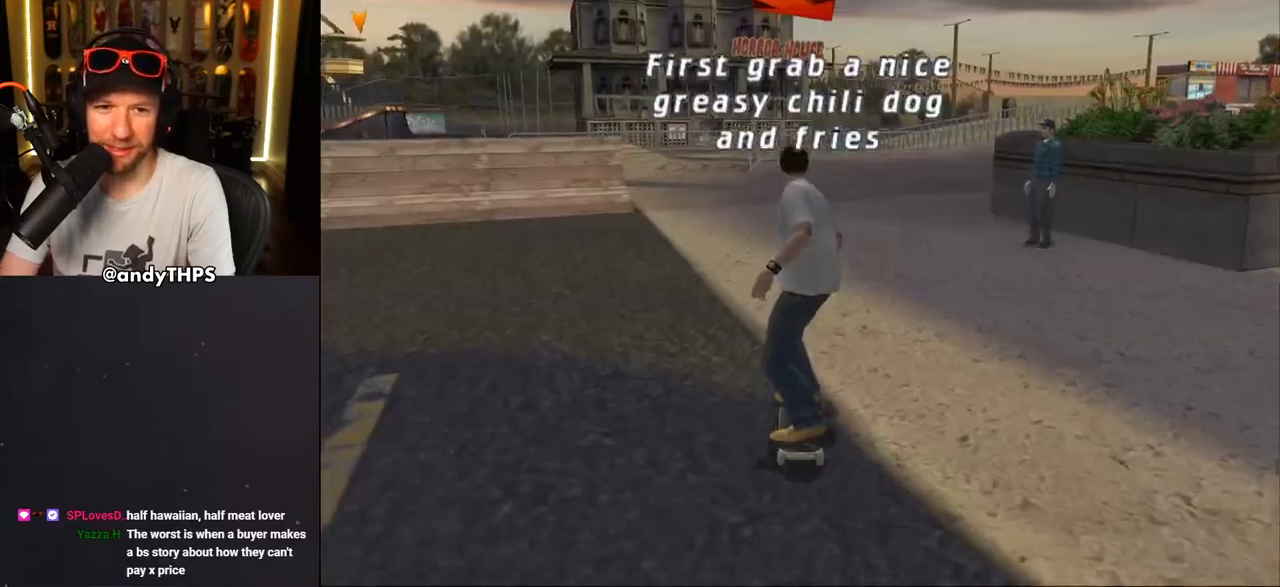
{"buttons": ["CROSS"], "left_stick": "center", "right_stick": "center", "events": []}
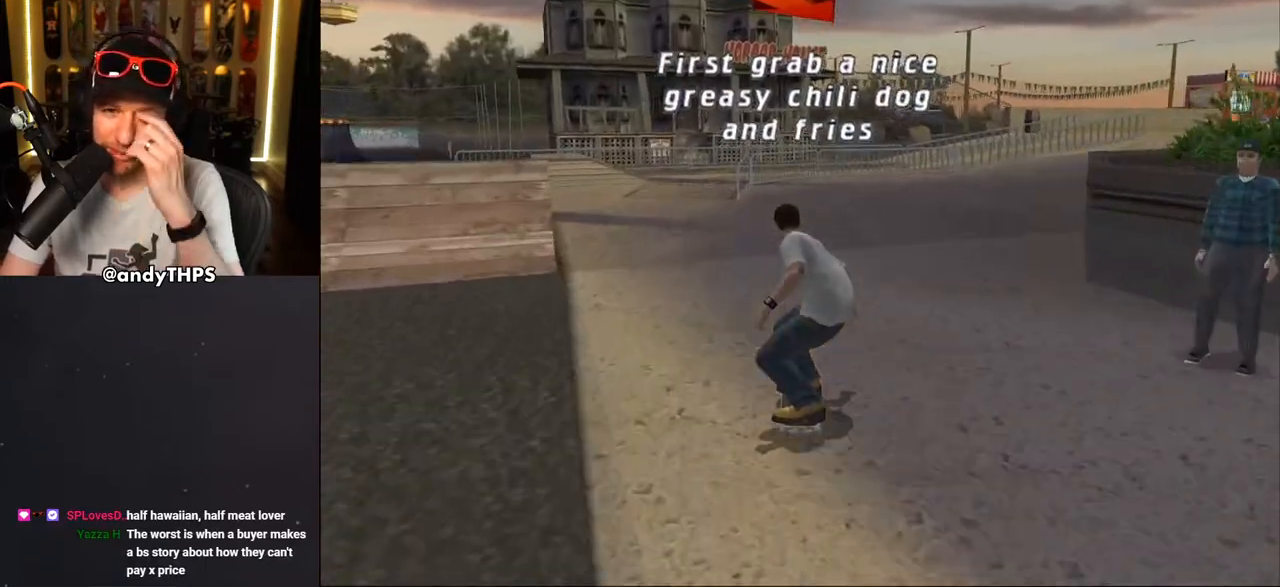
{"buttons": ["CROSS"], "left_stick": "center", "right_stick": "center", "events": []}
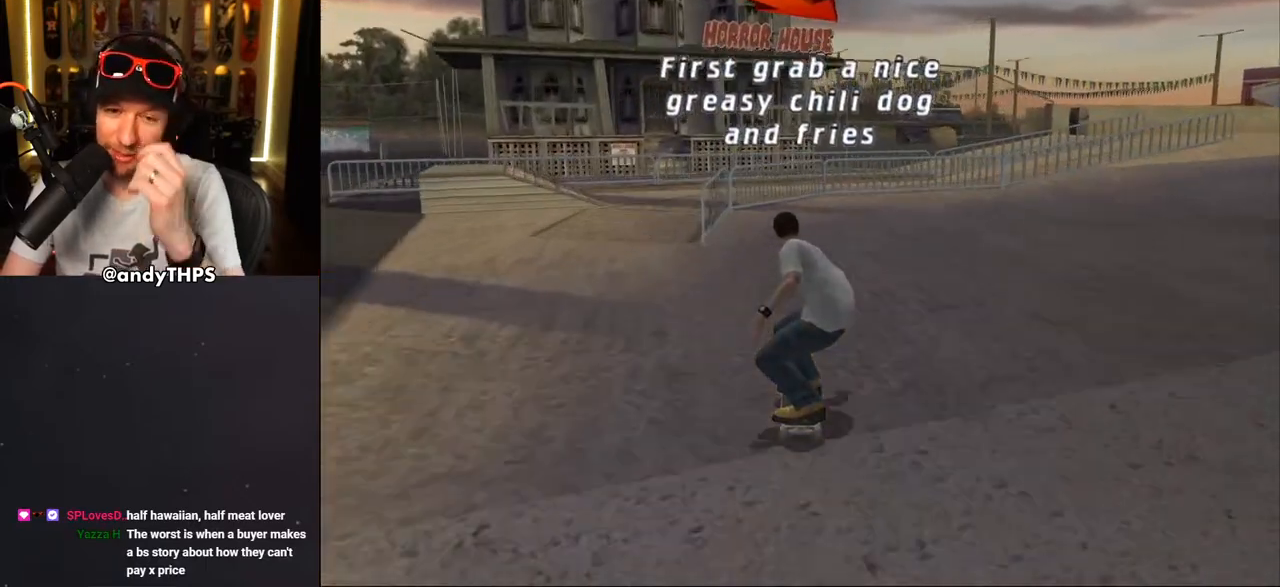
{"buttons": ["CROSS", "DPAD_LEFT"], "left_stick": "center", "right_stick": "center", "events": [[350, "DPAD_LEFT", "down"]]}
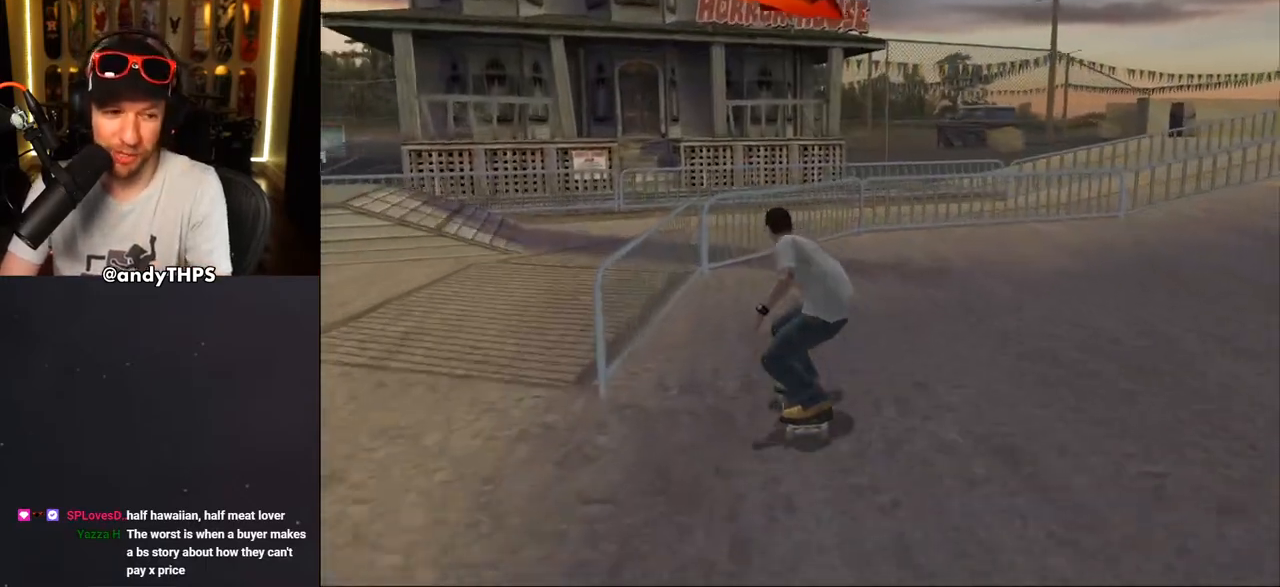
{"buttons": ["CROSS", "DPAD_LEFT"], "left_stick": "center", "right_stick": "center"}
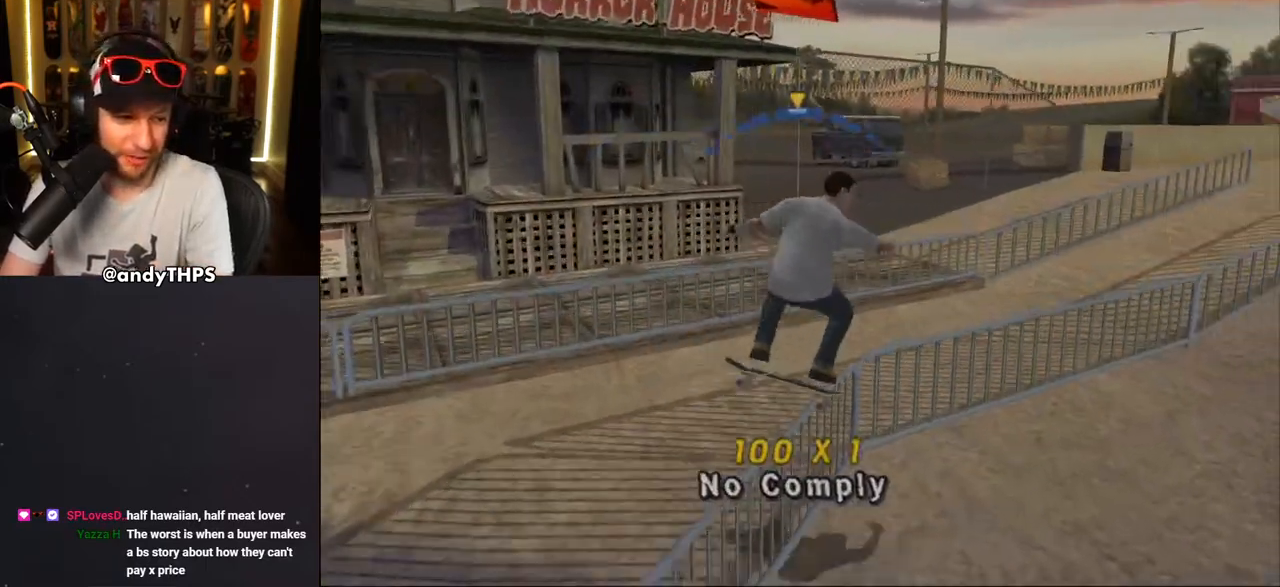
{"buttons": ["TRIANGLE", "R1"], "left_stick": "center", "right_stick": "center", "events": [[67, "DPAD_DOWN", "down"], [133, "CROSS", "up"], [167, "DPAD_DOWN", "up"], [250, "R1", "down"], [250, "TRIANGLE", "down"], [317, "DPAD_LEFT", "up"]]}
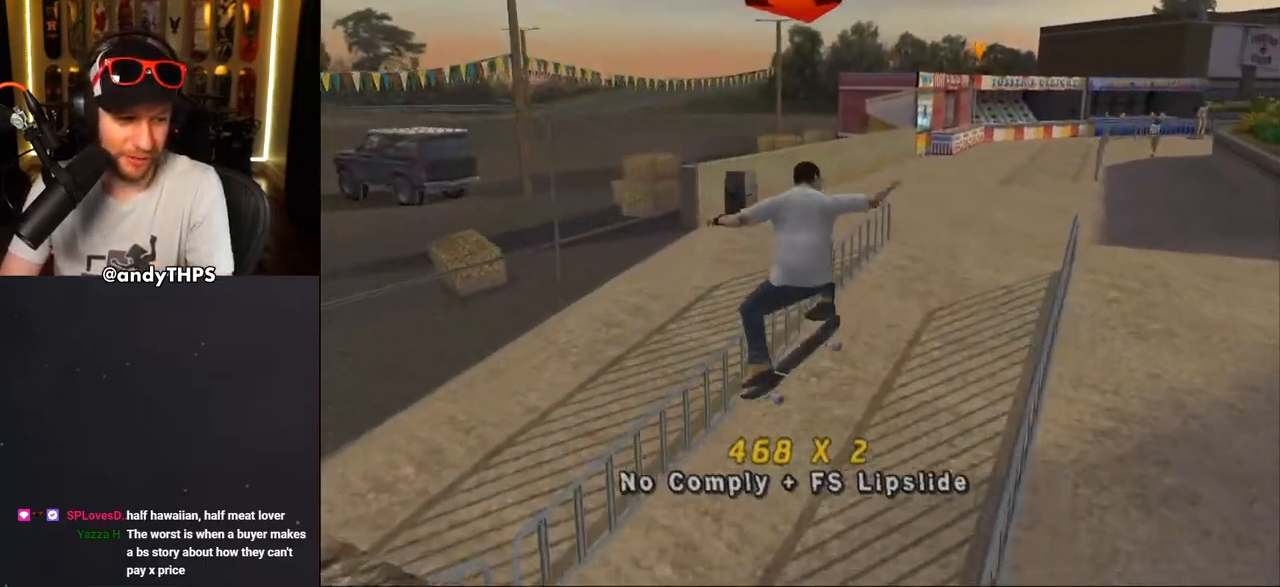
{"buttons": ["CROSS"], "left_stick": "center", "right_stick": "center", "events": [[150, "DPAD_UP", "down"], [250, "DPAD_UP", "up"], [283, "DPAD_DOWN", "down"], [300, "R1", "up"], [317, "CROSS", "down"], [333, "TRIANGLE", "up"], [350, "DPAD_RIGHT", "down"], [367, "DPAD_DOWN", "up"], [367, "DPAD_RIGHT", "up"], [367, "DPAD_UP", "down"], [467, "DPAD_UP", "up"]]}
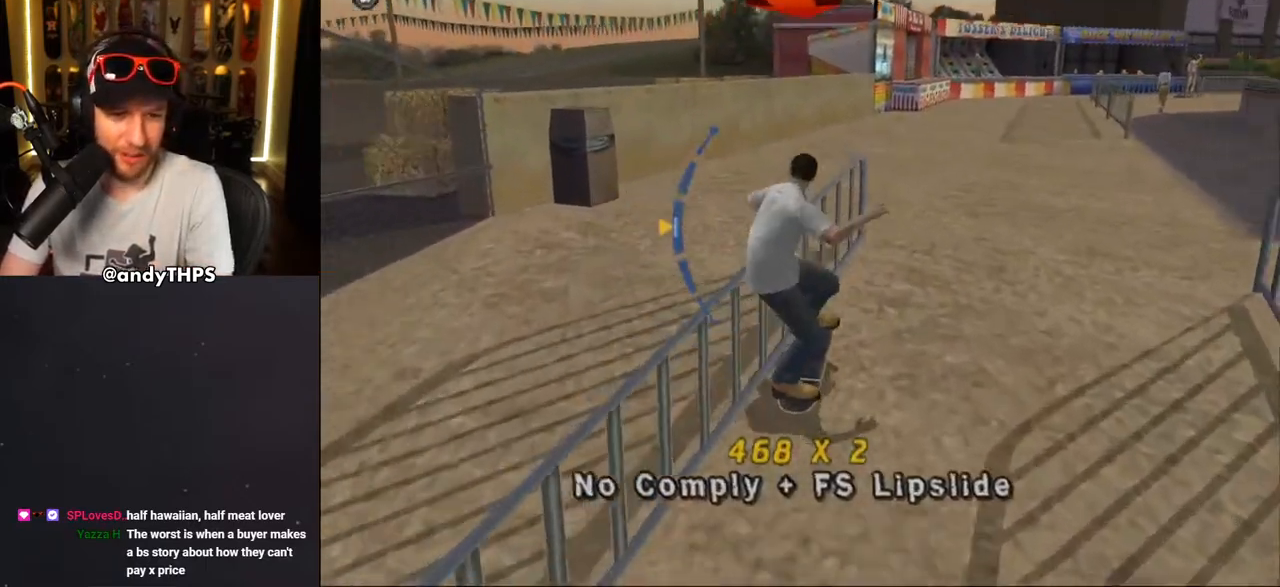
{"buttons": ["CROSS", "TRIANGLE"], "left_stick": "center", "right_stick": "center", "events": [[83, "TRIANGLE", "down"], [150, "CROSS", "up"], [300, "DPAD_UP", "down"], [383, "DPAD_UP", "up"], [417, "CROSS", "down"]]}
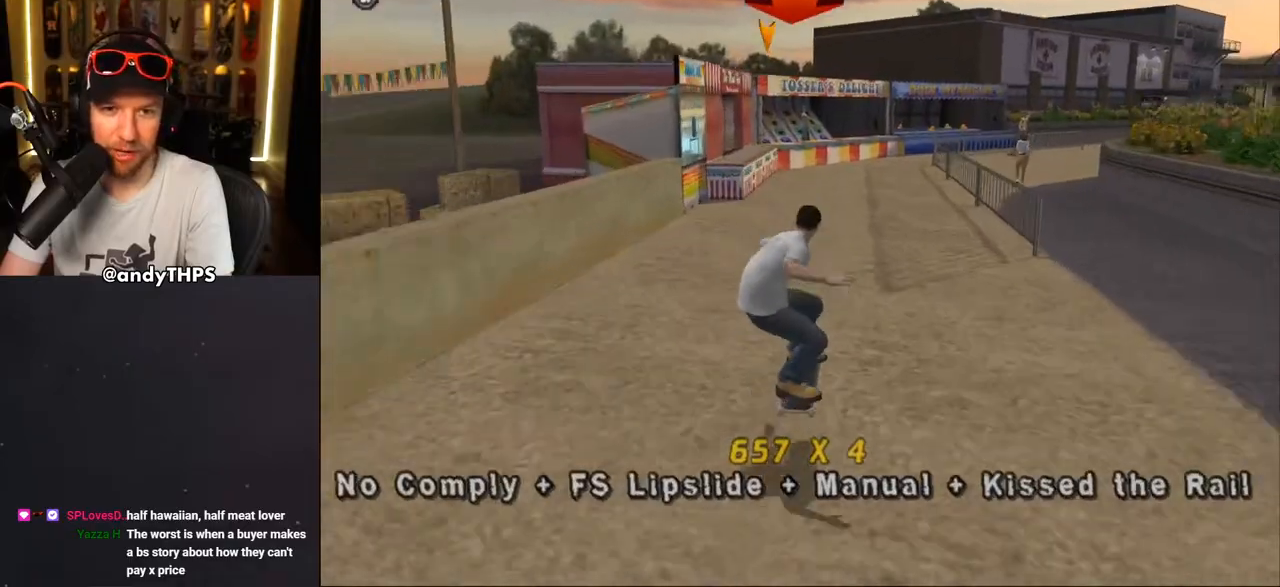
{"buttons": ["CROSS", "DPAD_UP", "DPAD_LEFT"], "left_stick": "center", "right_stick": "center"}
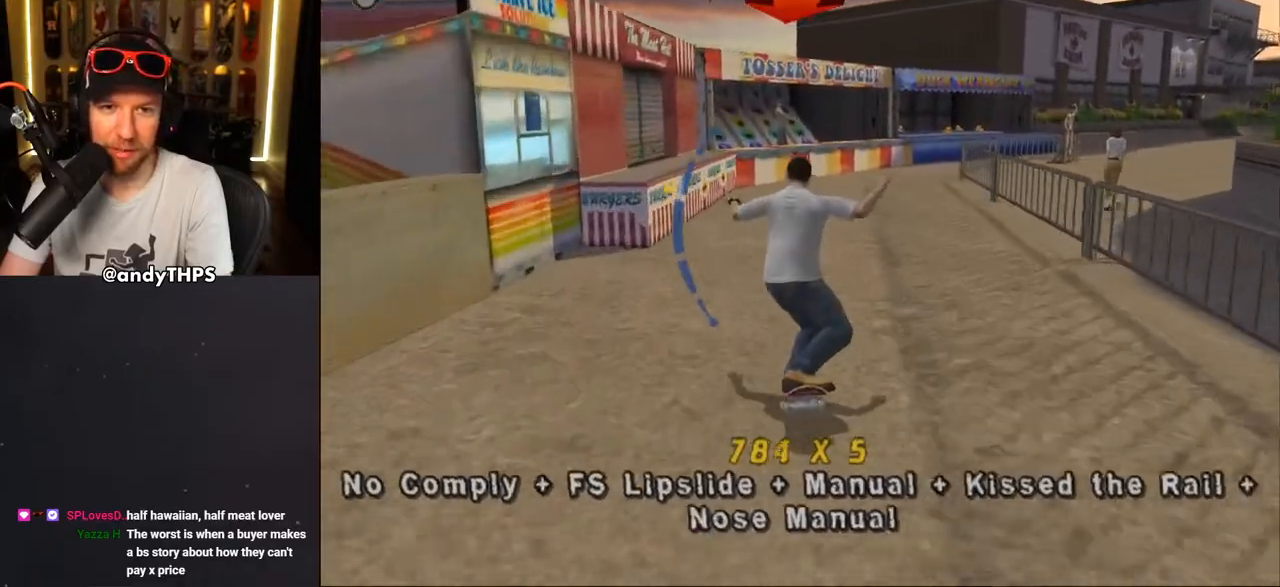
{"buttons": ["TRIANGLE"], "left_stick": "center", "right_stick": "center", "events": [[100, "DPAD_UP", "up"], [100, "TRIANGLE", "down"], [117, "DPAD_LEFT", "up"], [133, "CROSS", "up"]]}
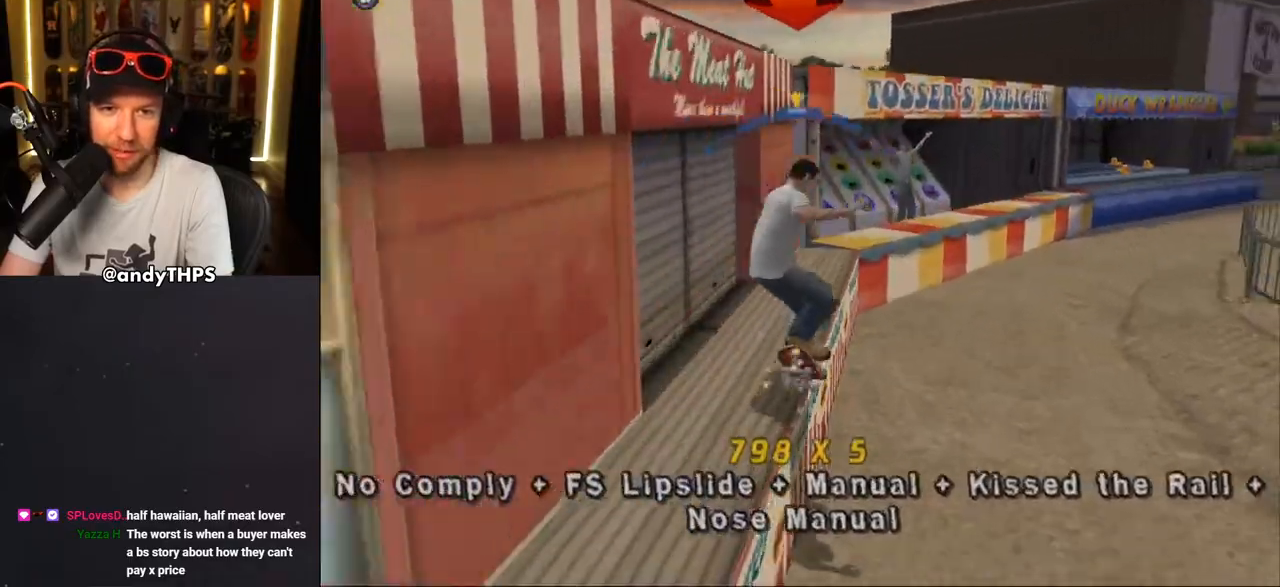
{"buttons": ["CROSS"], "left_stick": "center", "right_stick": "center", "events": [[83, "CROSS", "down"], [83, "DPAD_LEFT", "down"], [83, "DPAD_UP", "down"], [133, "DPAD_UP", "up"], [150, "DPAD_LEFT", "up"], [317, "DPAD_RIGHT", "down"], [350, "TRIANGLE", "up"], [417, "DPAD_RIGHT", "up"]]}
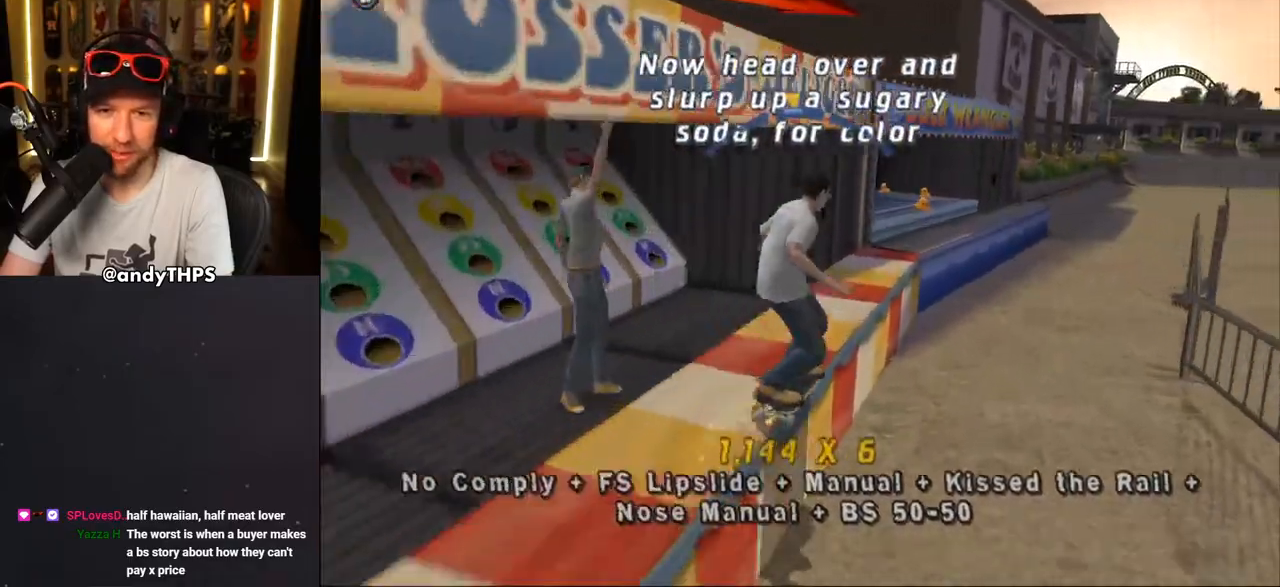
{"buttons": ["CROSS", "L1", "DPAD_UP", "DPAD_RIGHT"], "left_stick": "center", "right_stick": "center", "events": [[117, "DPAD_LEFT", "down"], [333, "DPAD_LEFT", "up"], [417, "DPAD_RIGHT", "down"], [417, "DPAD_UP", "down"], [433, "L1", "down"]]}